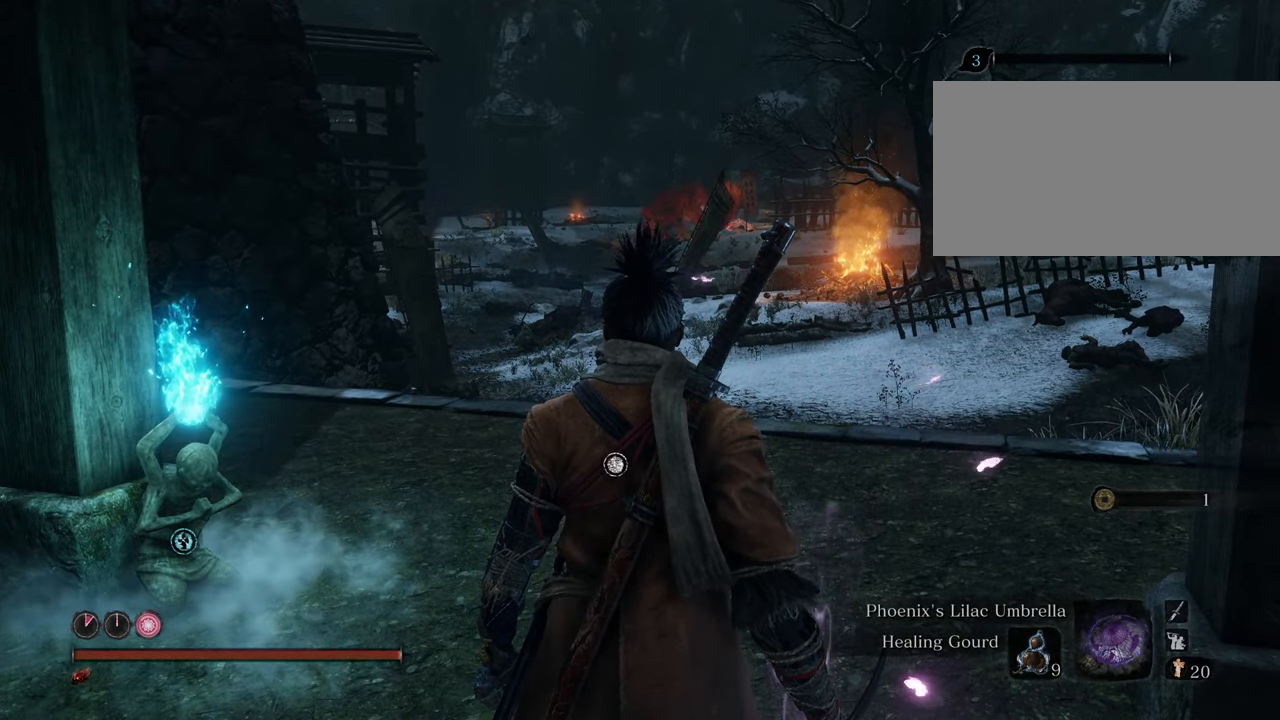
Gameplay with keyboard and mouse; each line is a JSON object with the keys and mouse buttons held at the frame after it. "events" lists presses ("down") and releases ("up") of "1", "2", "3", "4", "5", "6", "7", "8", "a", "alt", "c", "caps_lock", "ctrl", "d", "e", "f", "g", "q", "r", "s", "shift", "space", "t", "tab", "tilde", "v", "w", "x", "z", "mouse_left", "mouse_wheel" and "mouse_right" between this image and that frame as [ms after this image, input, new state], when the widget could be followed in between. "mouse_left", "mouse_wheel", "mouse_right" = the "left", "wheel", "right" buttons of the "mouse" list. No other keys are recorded. "wheel" means that the mouse wheel is clicked or scrolled. Not read: mouse_move.
{"keys": ["shift", "w"], "mouse": [], "events": [[83, "w", "down"], [250, "shift", "down"]]}
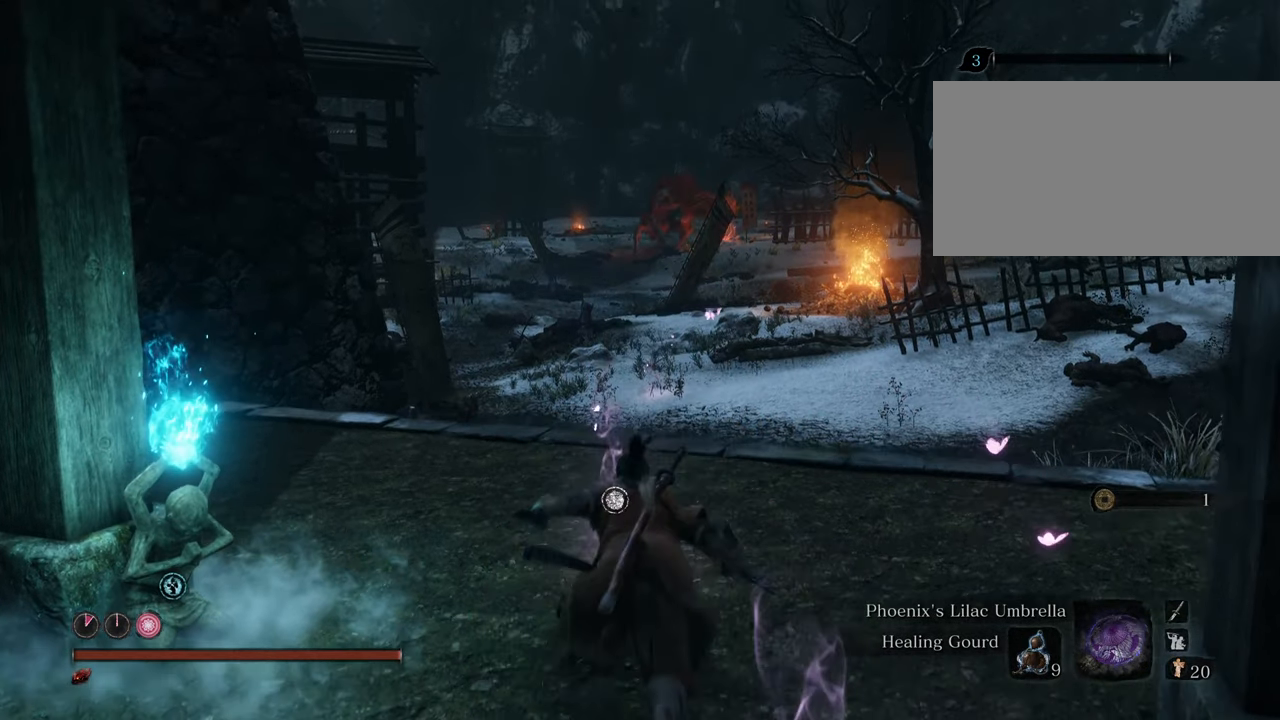
{"keys": ["shift", "w"], "mouse": [], "events": []}
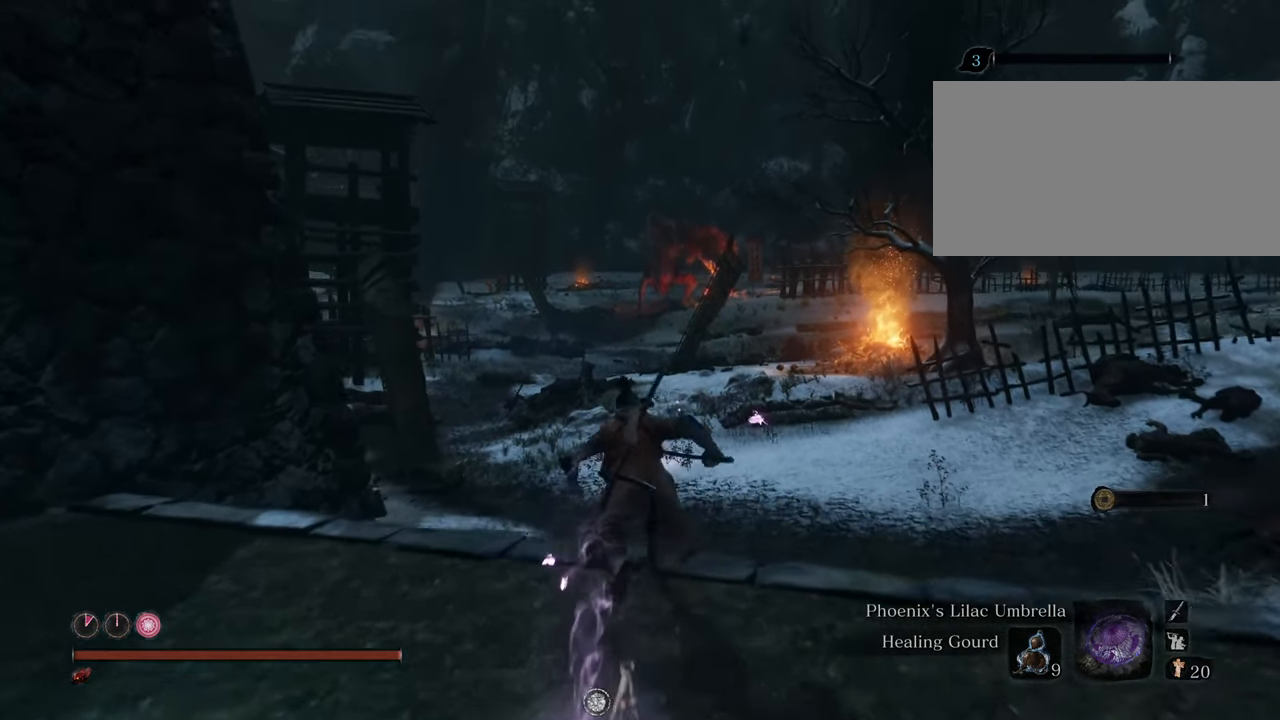
{"keys": ["shift", "w"], "mouse": [], "events": []}
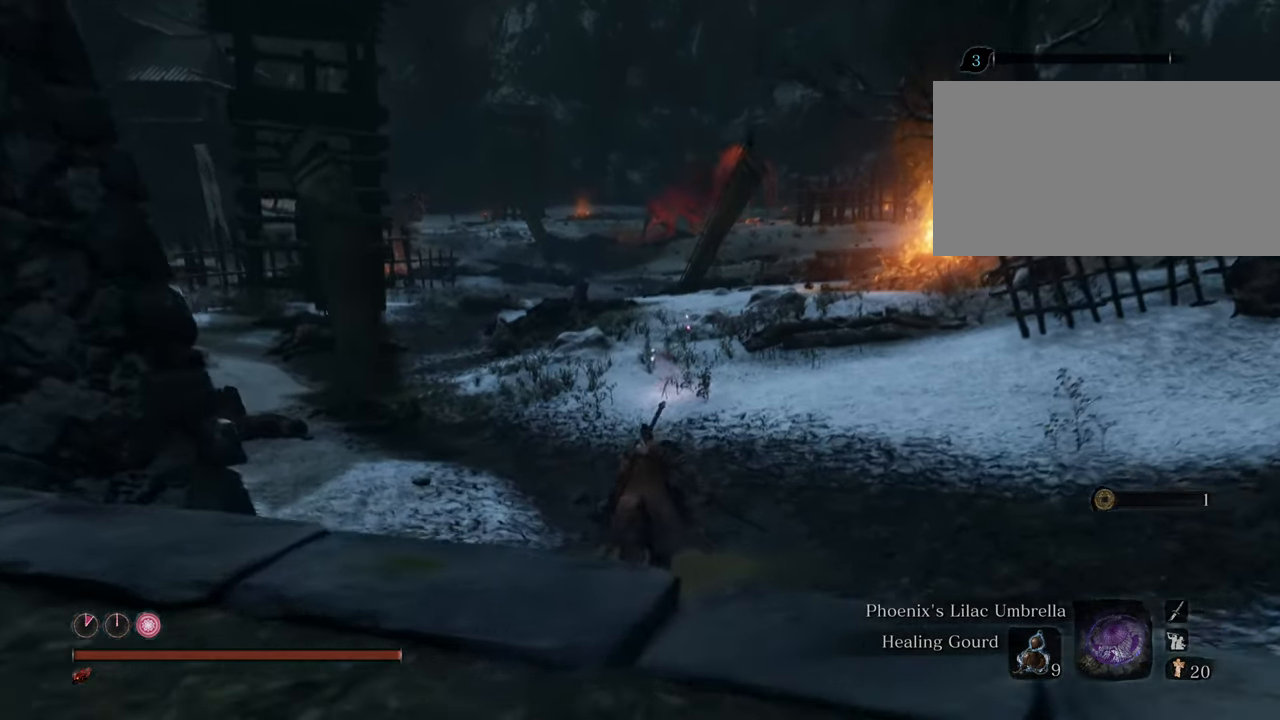
{"keys": ["shift", "w"], "mouse": [], "events": []}
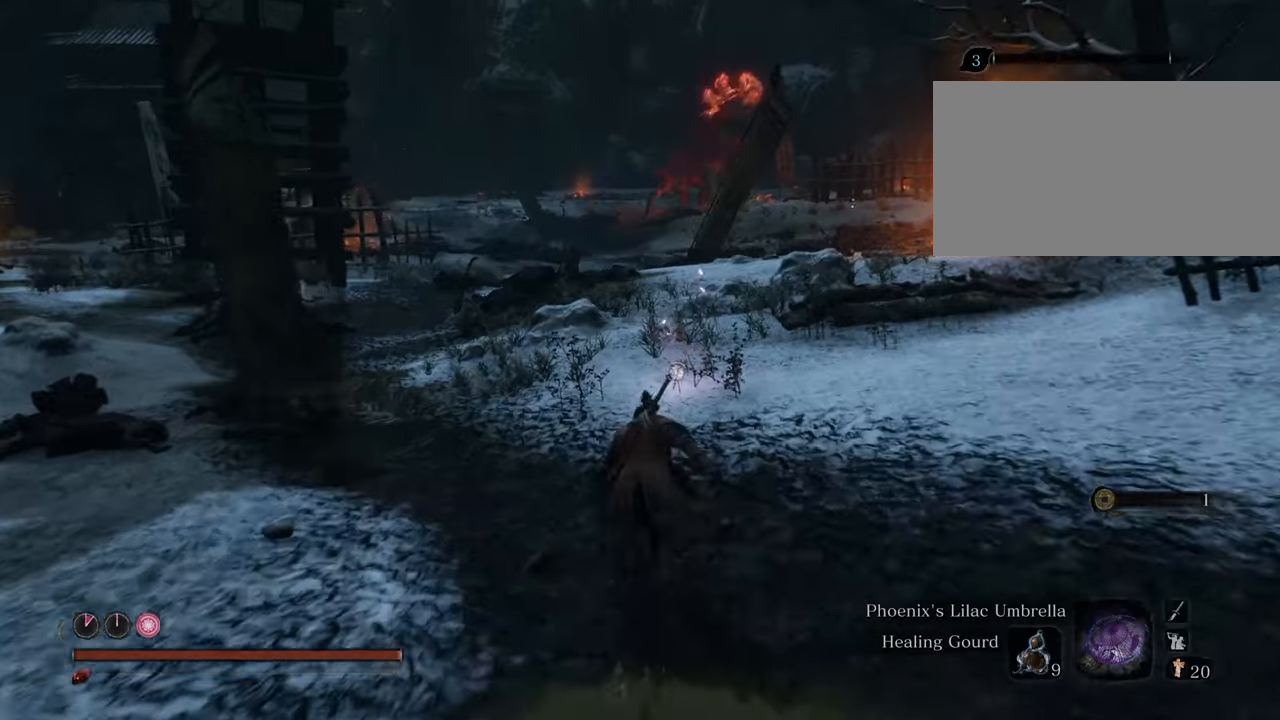
{"keys": ["shift", "w"], "mouse": [], "events": []}
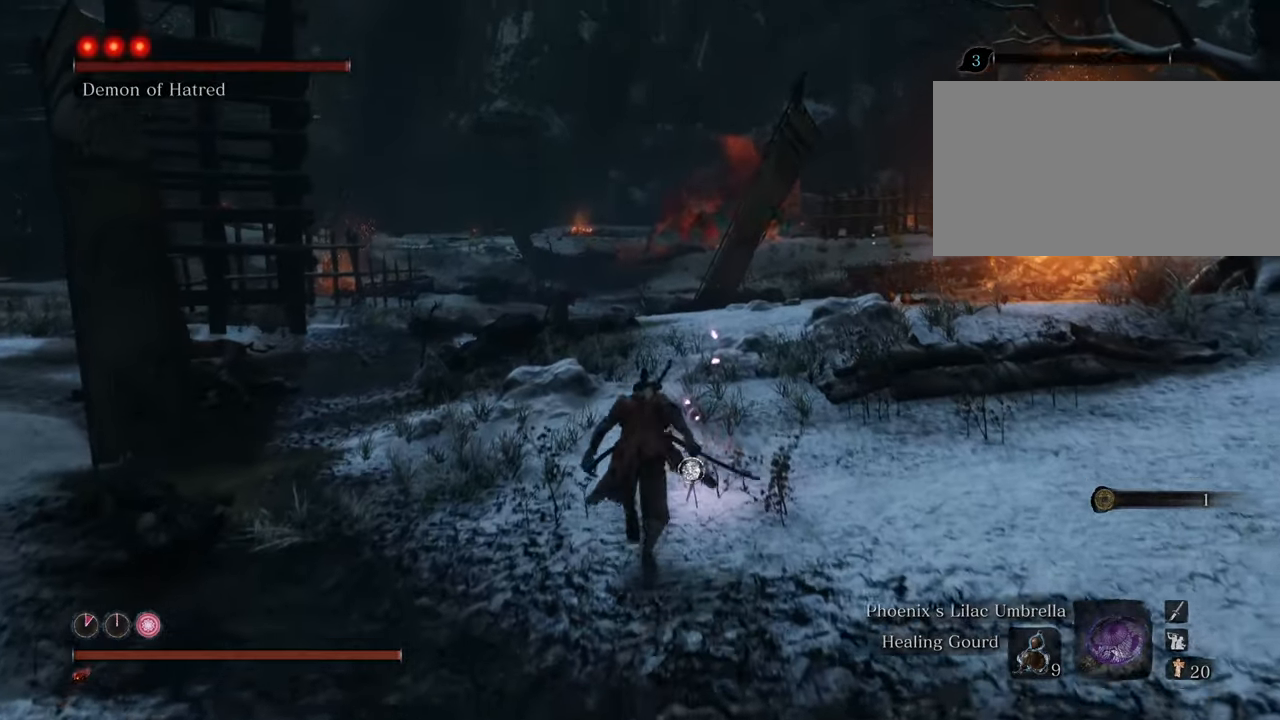
{"keys": ["shift", "w"], "mouse": [], "events": []}
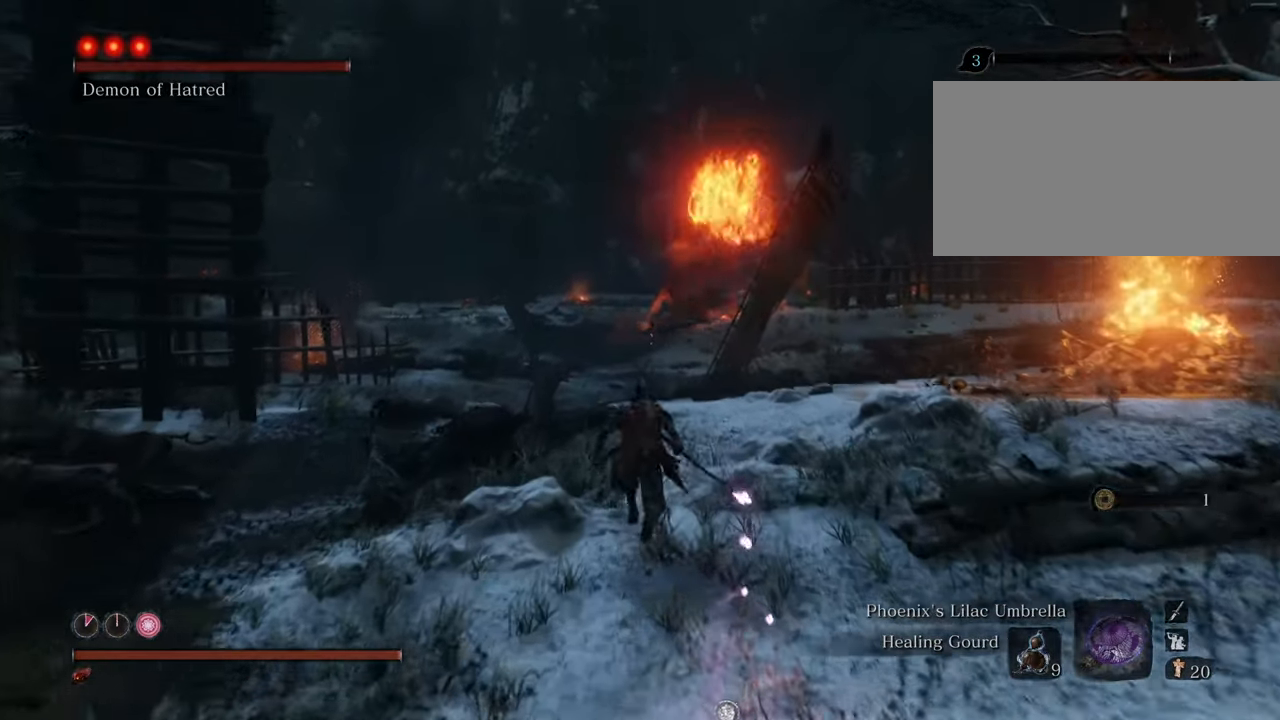
{"keys": ["shift", "w"], "mouse": [], "events": []}
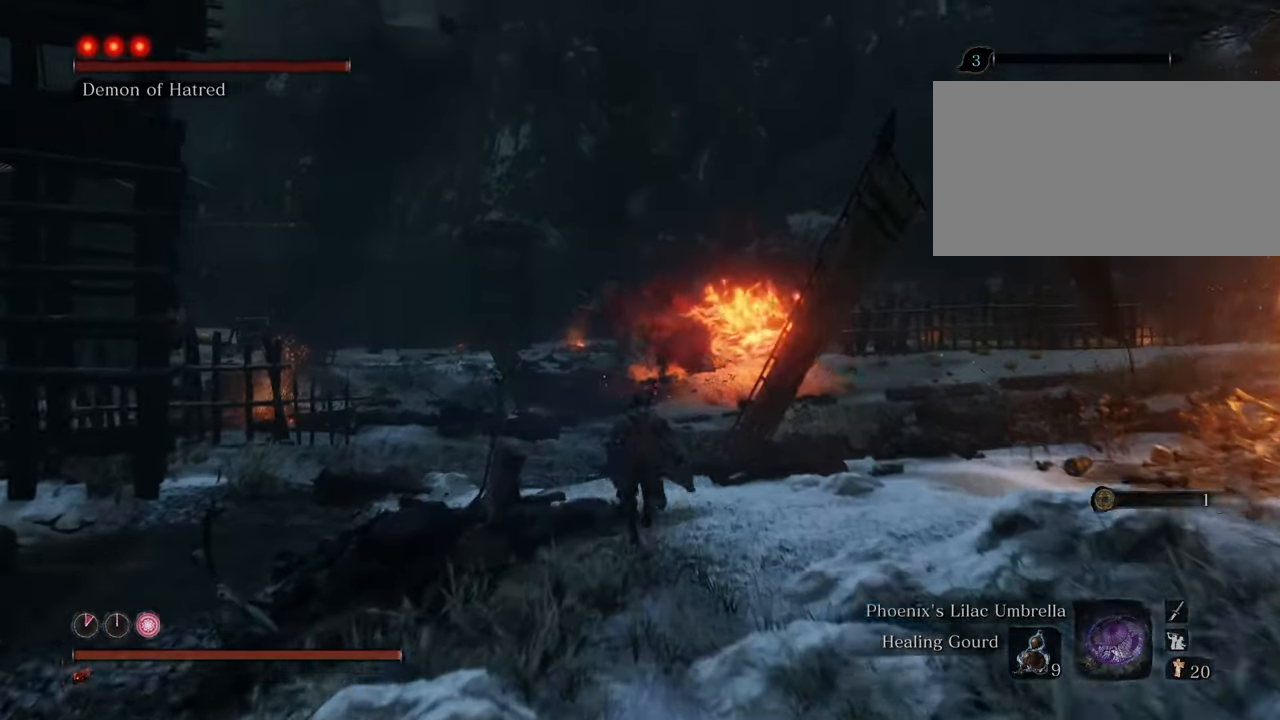
{"keys": ["shift", "w"], "mouse": [], "events": []}
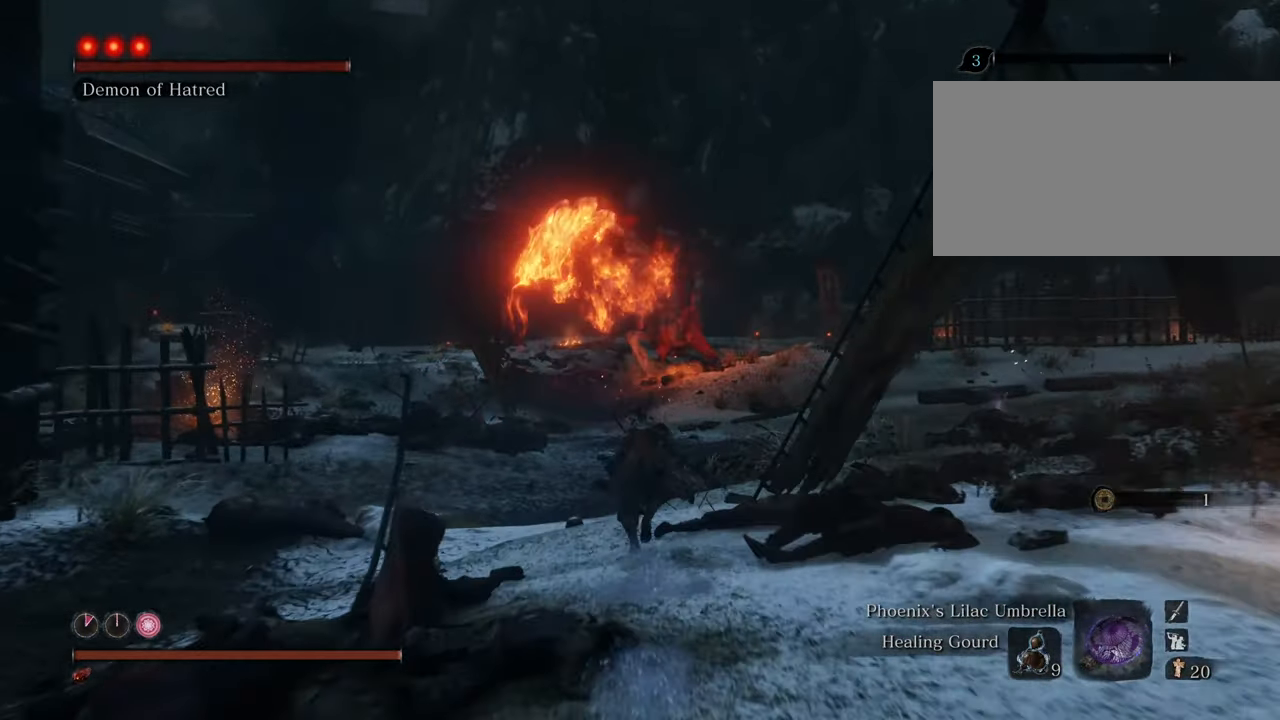
{"keys": ["shift", "w"], "mouse": [], "events": []}
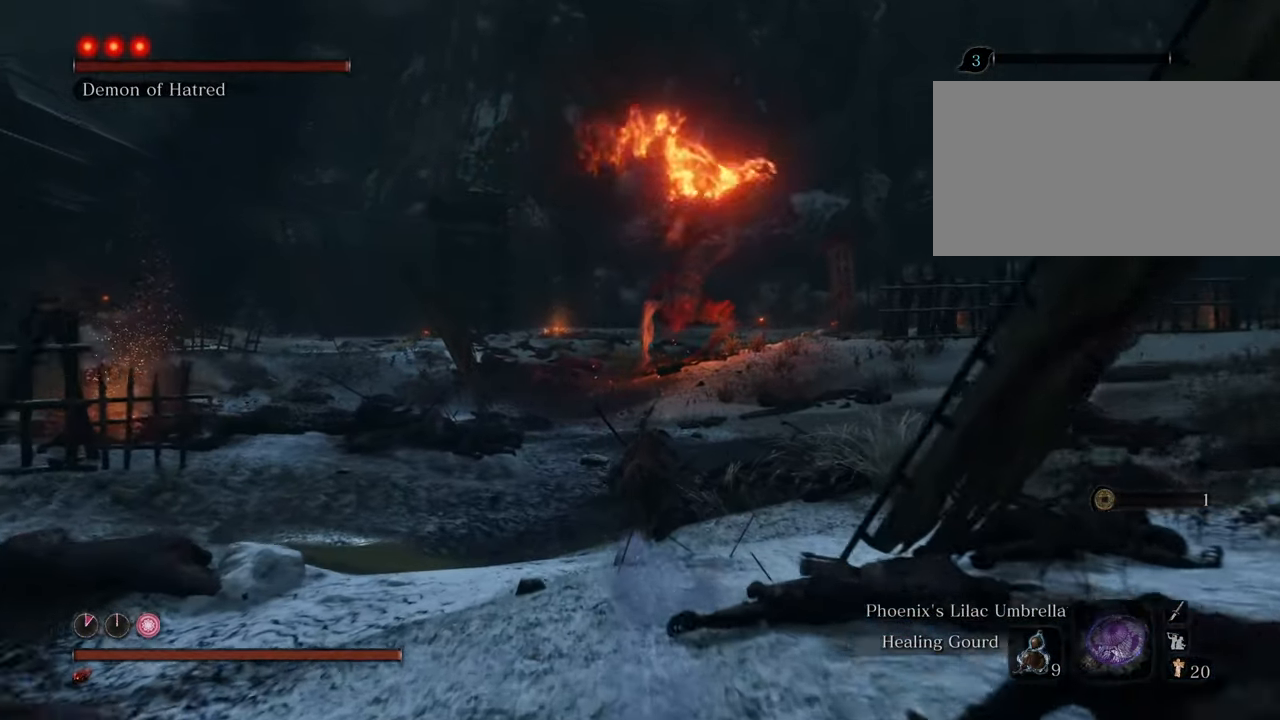
{"keys": ["shift", "w"], "mouse": [], "events": []}
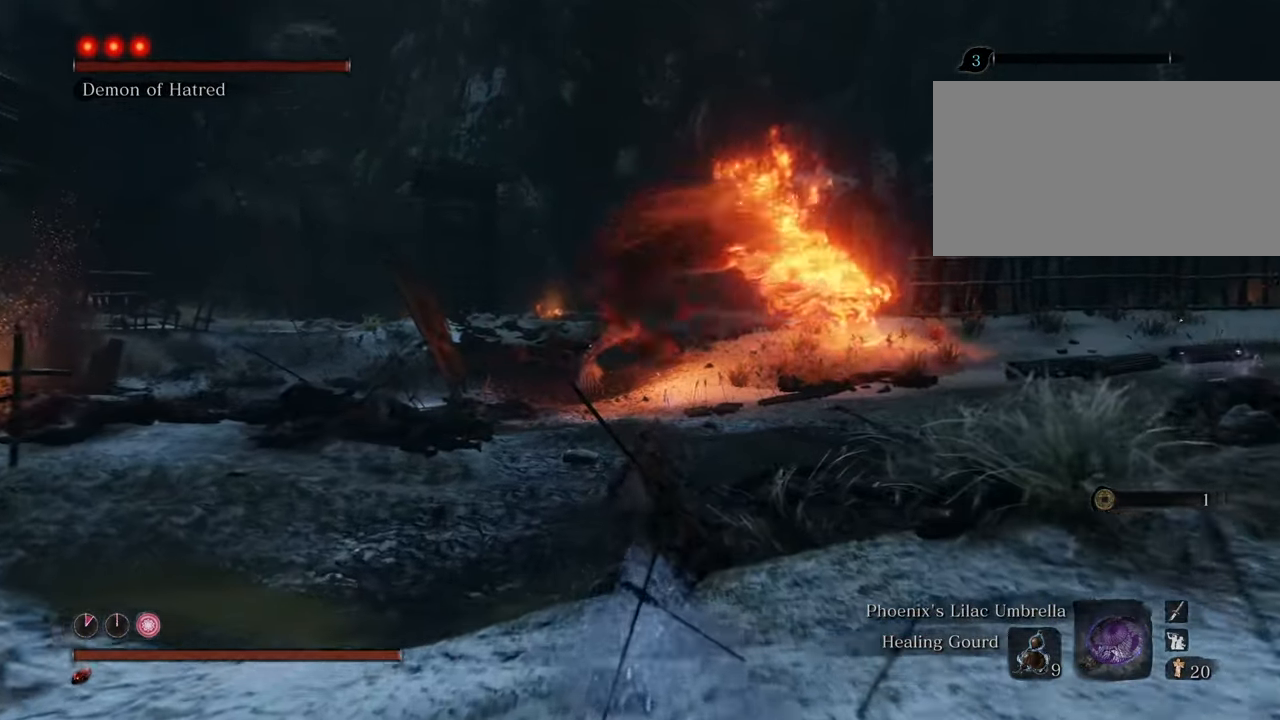
{"keys": ["shift", "w"], "mouse": [], "events": [[350, "q", "down"], [433, "q", "up"]]}
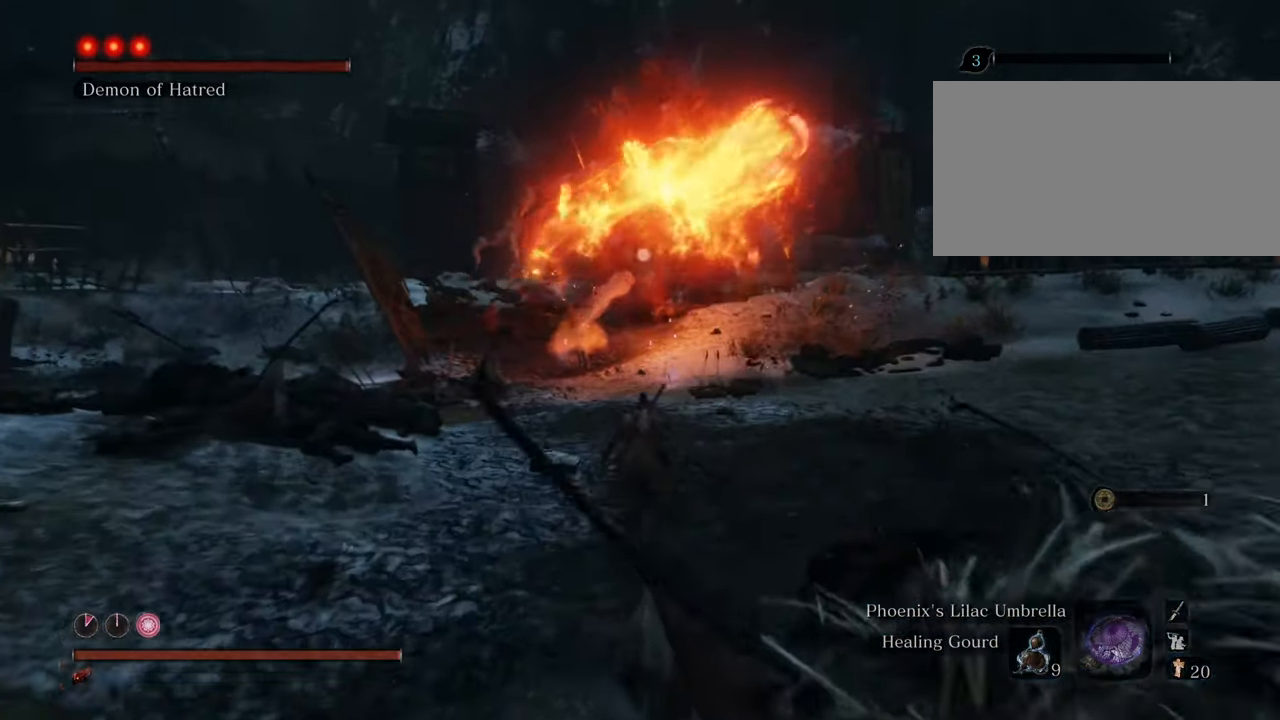
{"keys": ["shift", "w"], "mouse": [], "events": []}
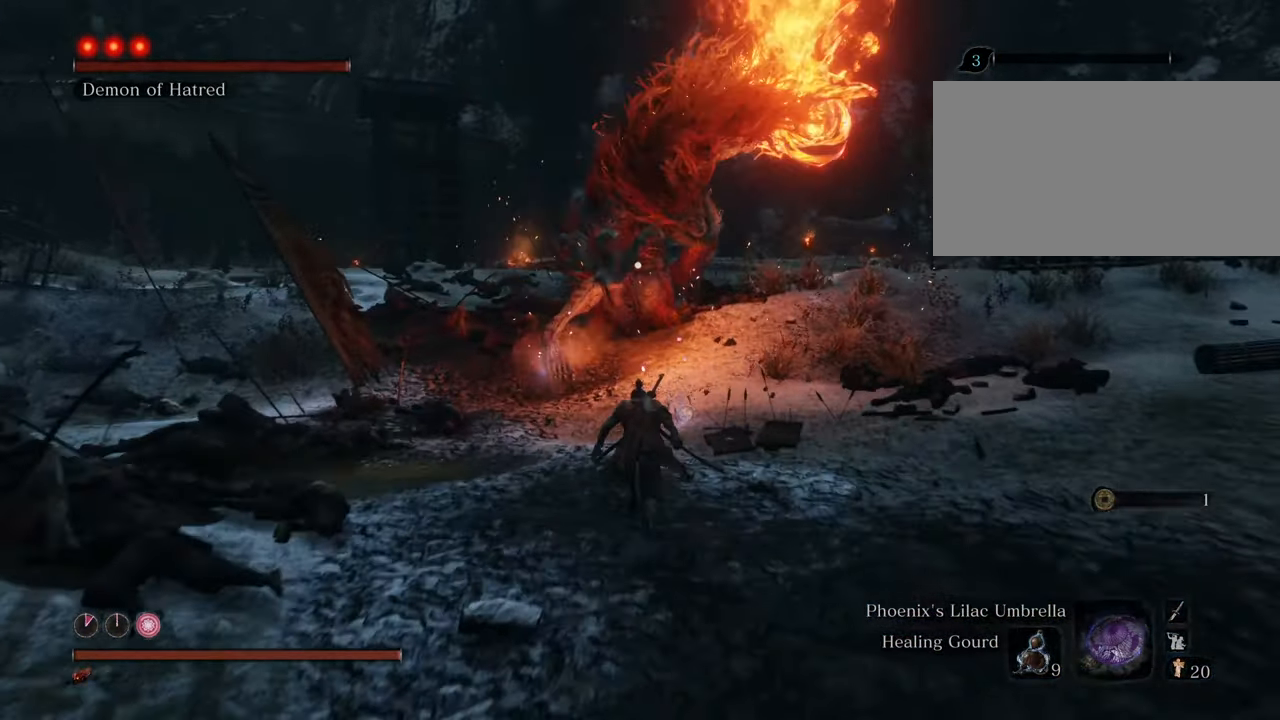
{"keys": ["shift", "w"], "mouse": [], "events": [[150, "space", "down"], [416, "space", "up"]]}
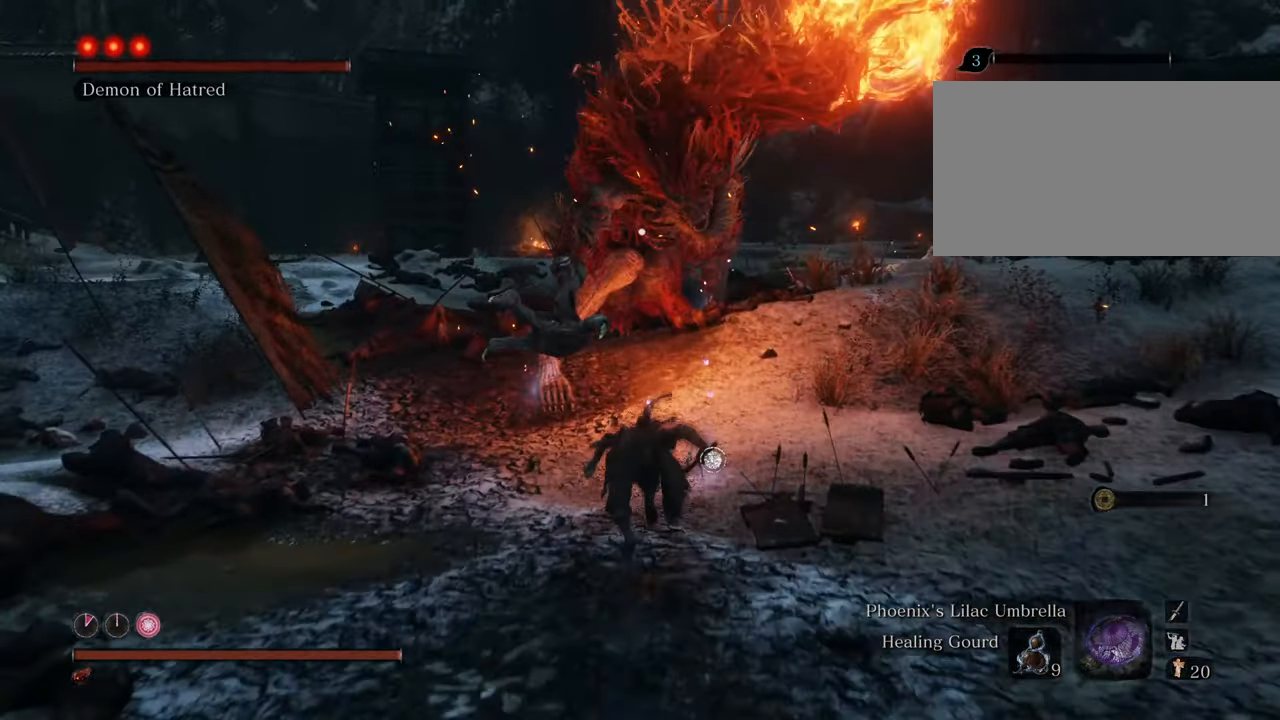
{"keys": ["w"], "mouse": ["left"], "events": [[300, "mouse_left", "down"], [300, "shift", "up"], [400, "mouse_left", "up"], [483, "mouse_left", "down"]]}
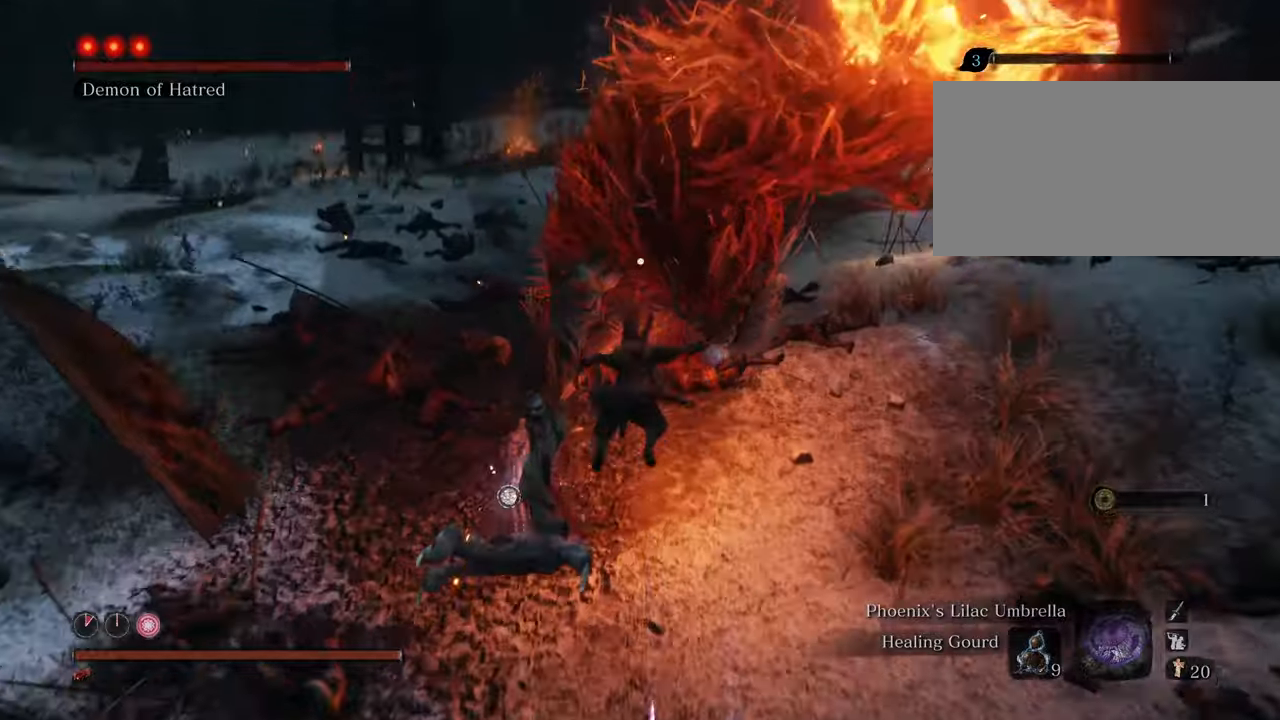
{"keys": ["w"], "mouse": ["left"], "events": [[66, "mouse_left", "up"], [116, "mouse_left", "down"], [216, "mouse_left", "up"], [316, "mouse_left", "down"], [366, "mouse_left", "up"], [450, "mouse_left", "down"]]}
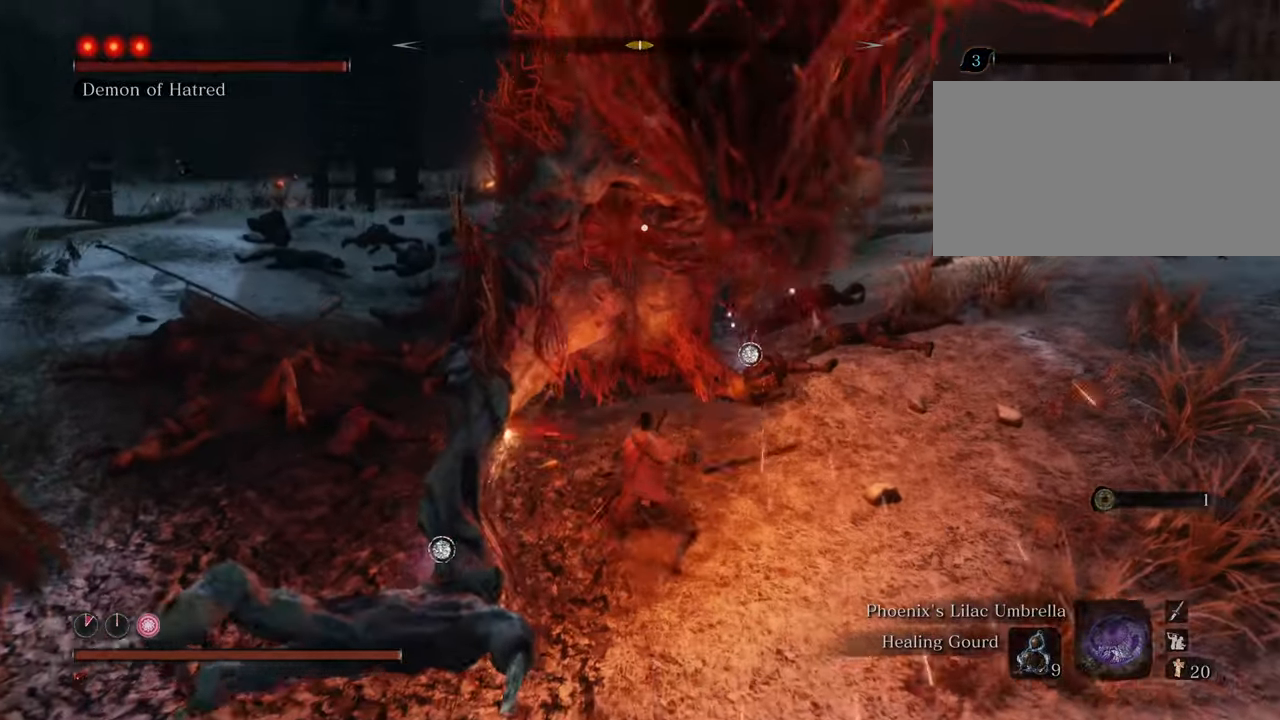
{"keys": ["w"], "mouse": ["left"], "events": [[50, "mouse_left", "up"], [133, "mouse_left", "down"], [183, "mouse_left", "up"], [283, "mouse_left", "down"], [366, "mouse_left", "up"], [416, "mouse_left", "down"]]}
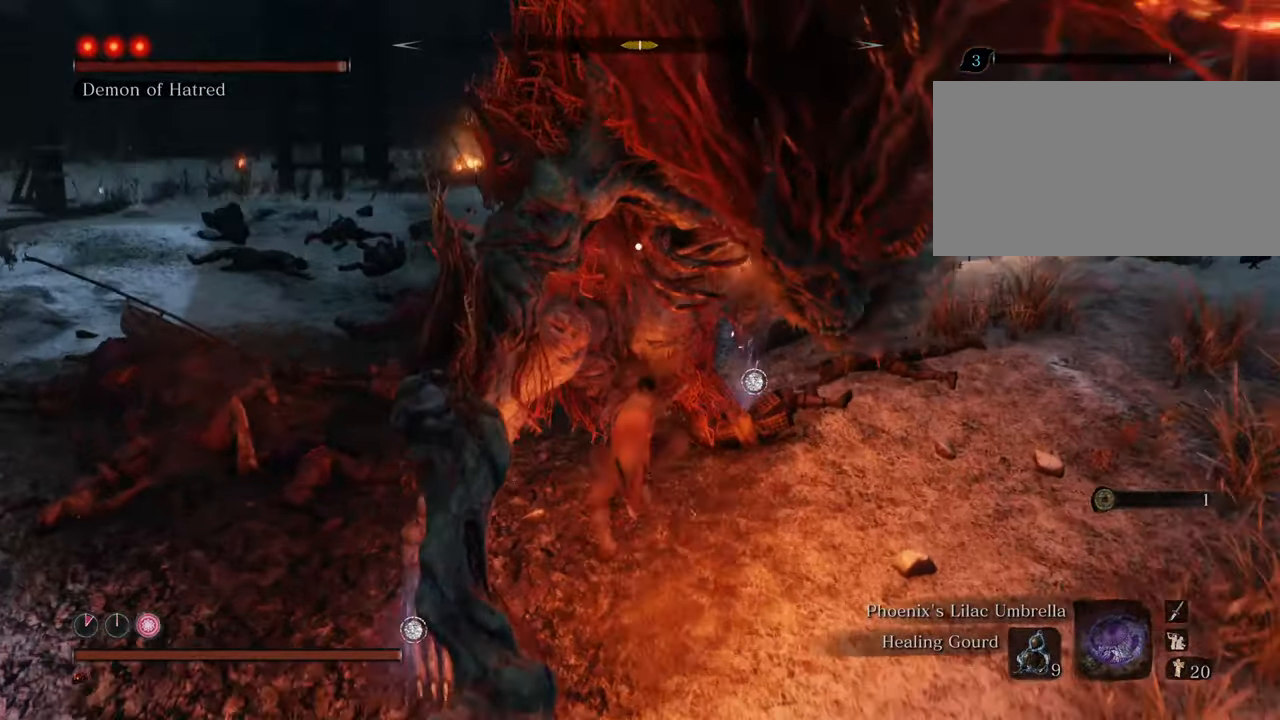
{"keys": ["w"], "mouse": [], "events": [[16, "mouse_left", "up"], [66, "mouse_left", "down"], [150, "mouse_left", "up"], [250, "mouse_left", "down"], [333, "mouse_left", "up"], [383, "mouse_left", "down"], [483, "mouse_left", "up"]]}
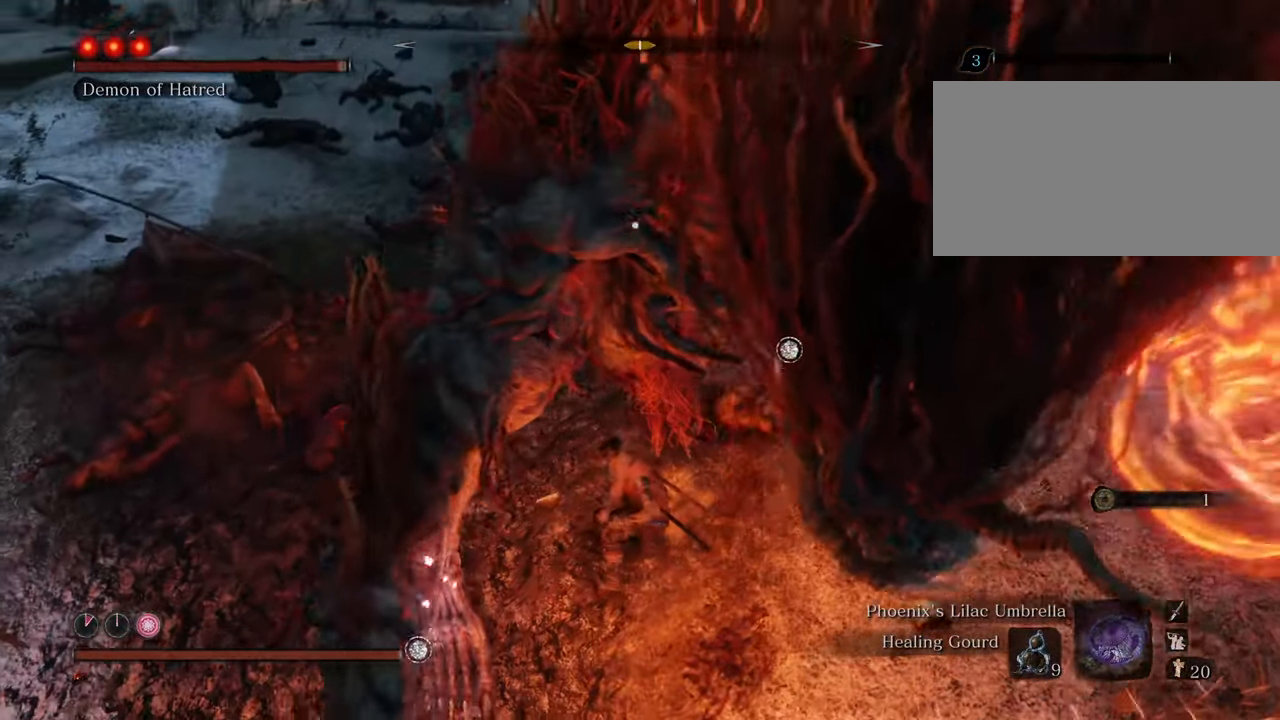
{"keys": ["w"], "mouse": [], "events": [[33, "mouse_left", "down"], [116, "mouse_left", "up"], [216, "mouse_left", "down"], [316, "mouse_left", "up"], [400, "mouse_left", "down"], [450, "mouse_left", "up"]]}
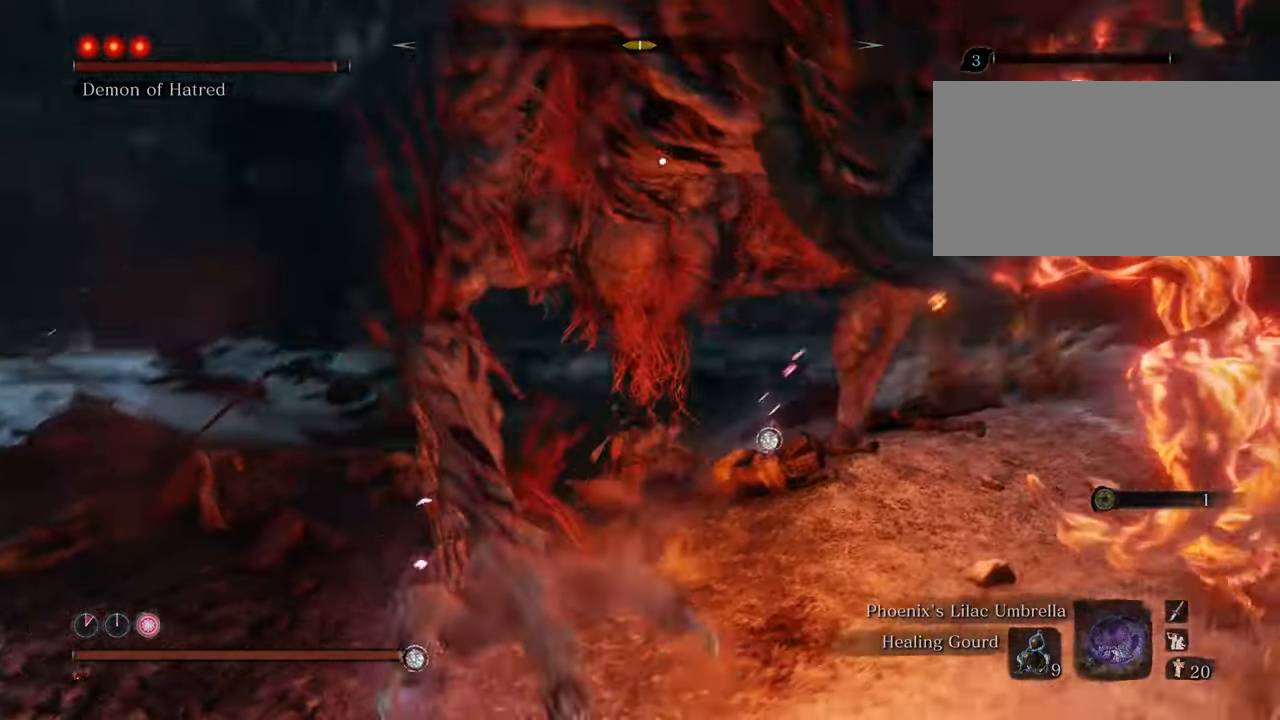
{"keys": ["w"], "mouse": [], "events": [[33, "mouse_left", "down"], [133, "mouse_left", "up"], [183, "mouse_left", "down"], [283, "mouse_left", "up"], [366, "mouse_left", "down"], [466, "mouse_left", "up"]]}
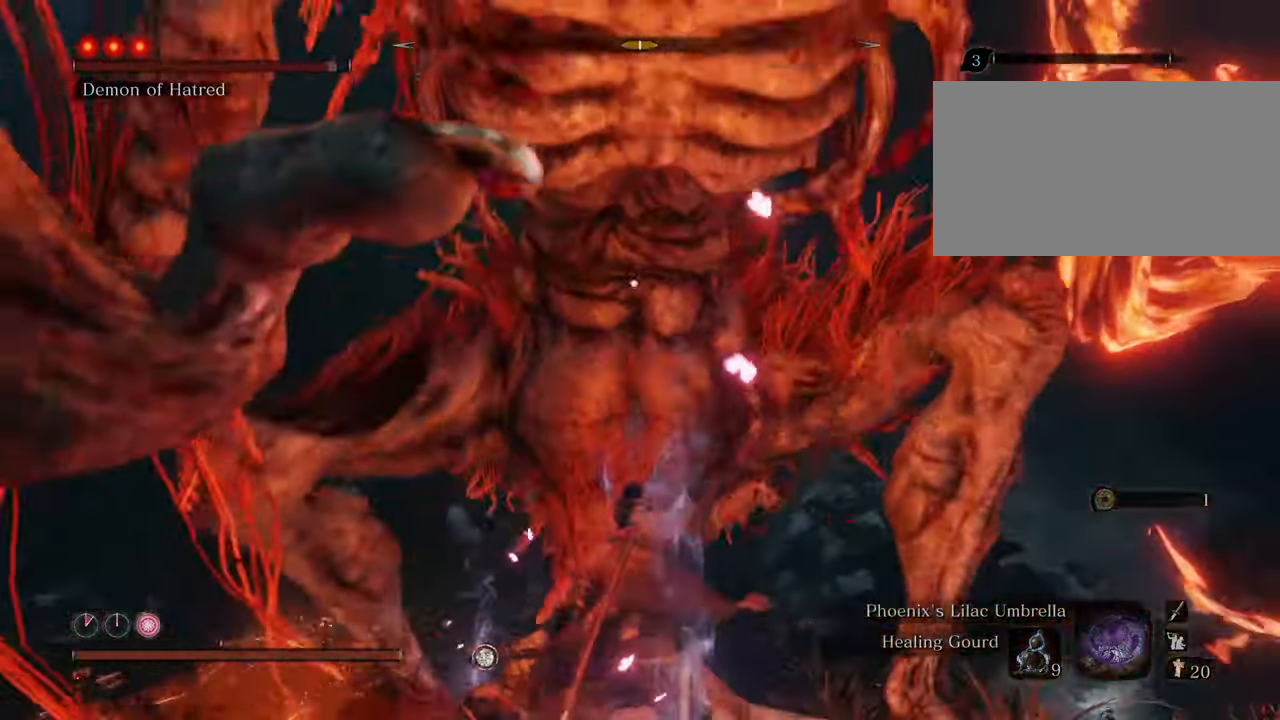
{"keys": ["w"], "mouse": [], "events": [[16, "mouse_left", "down"], [100, "mouse_left", "up"], [150, "mouse_left", "down"], [250, "mouse_left", "up"]]}
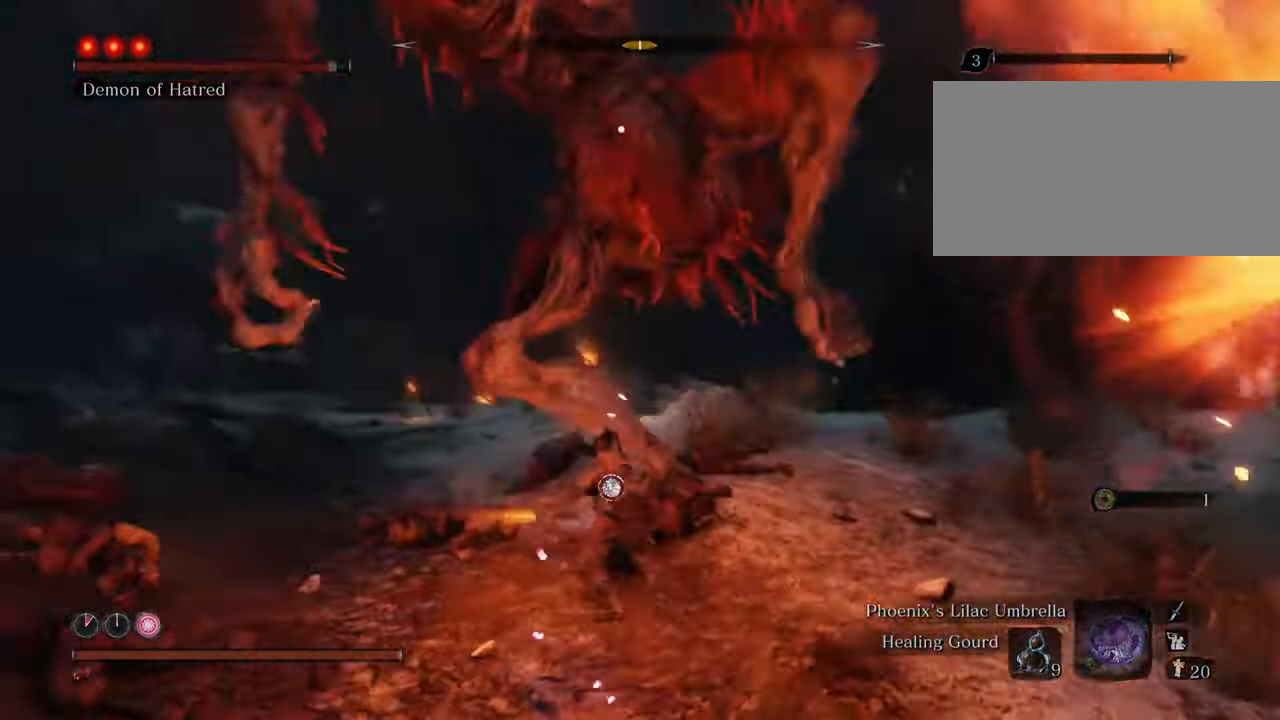
{"keys": ["a"], "mouse": [], "events": [[66, "a", "down"], [250, "w", "up"]]}
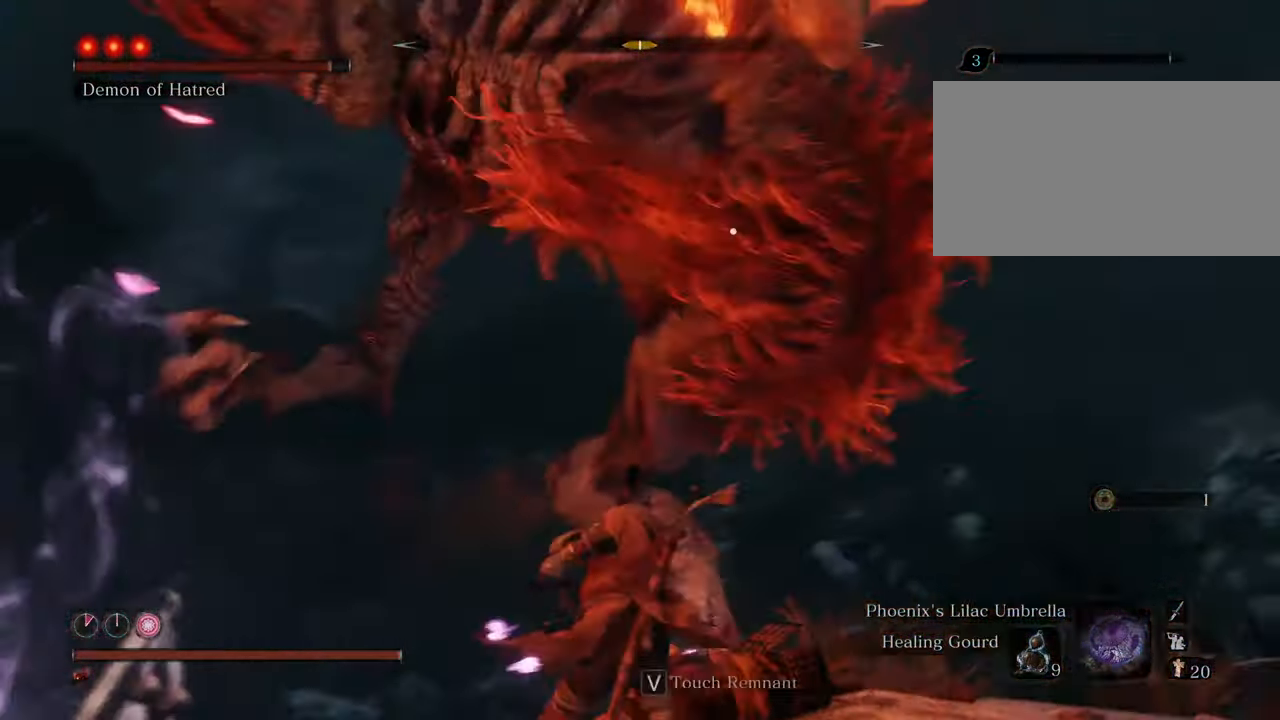
{"keys": ["a"], "mouse": [], "events": []}
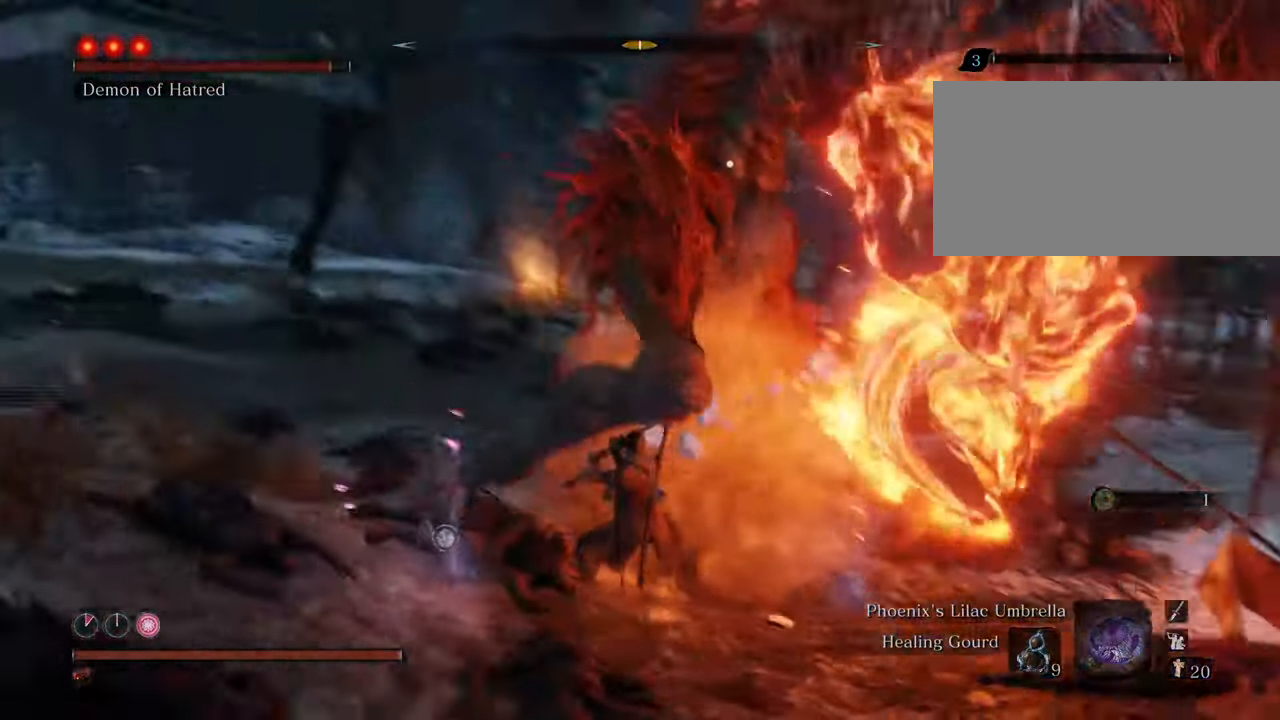
{"keys": ["a"], "mouse": [], "events": []}
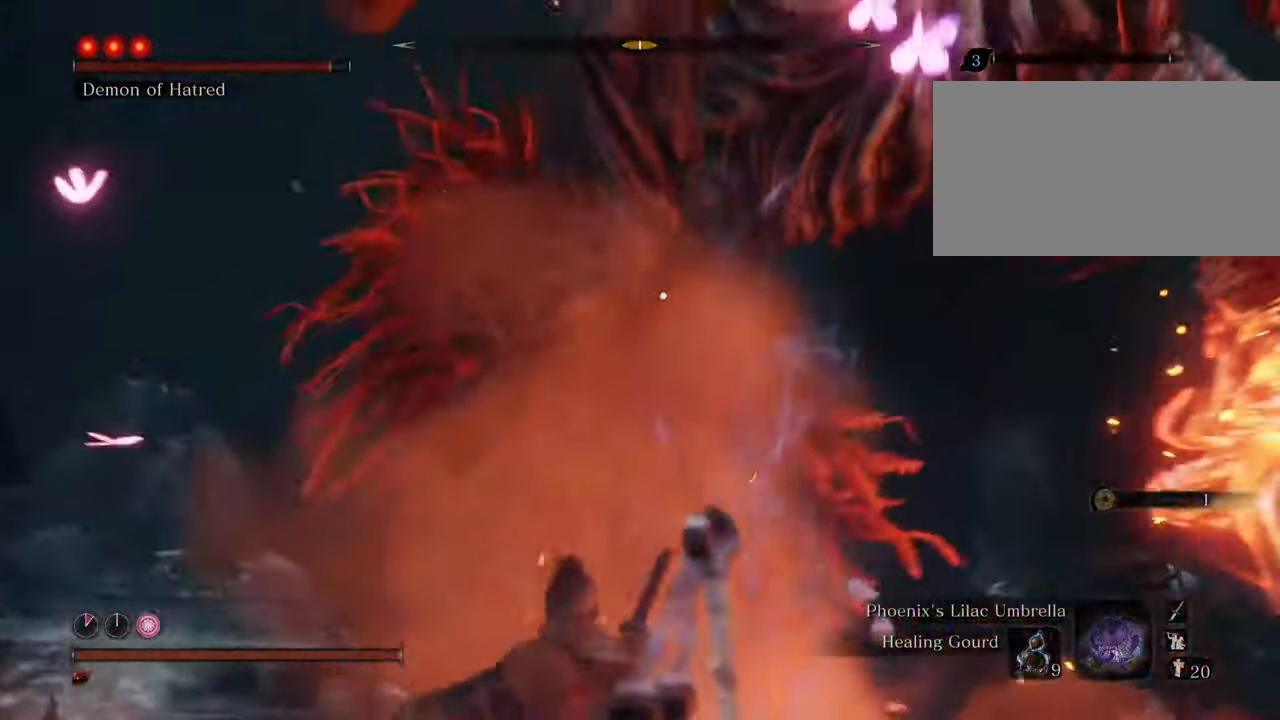
{"keys": ["w"], "mouse": [], "events": [[400, "a", "up"], [400, "w", "down"]]}
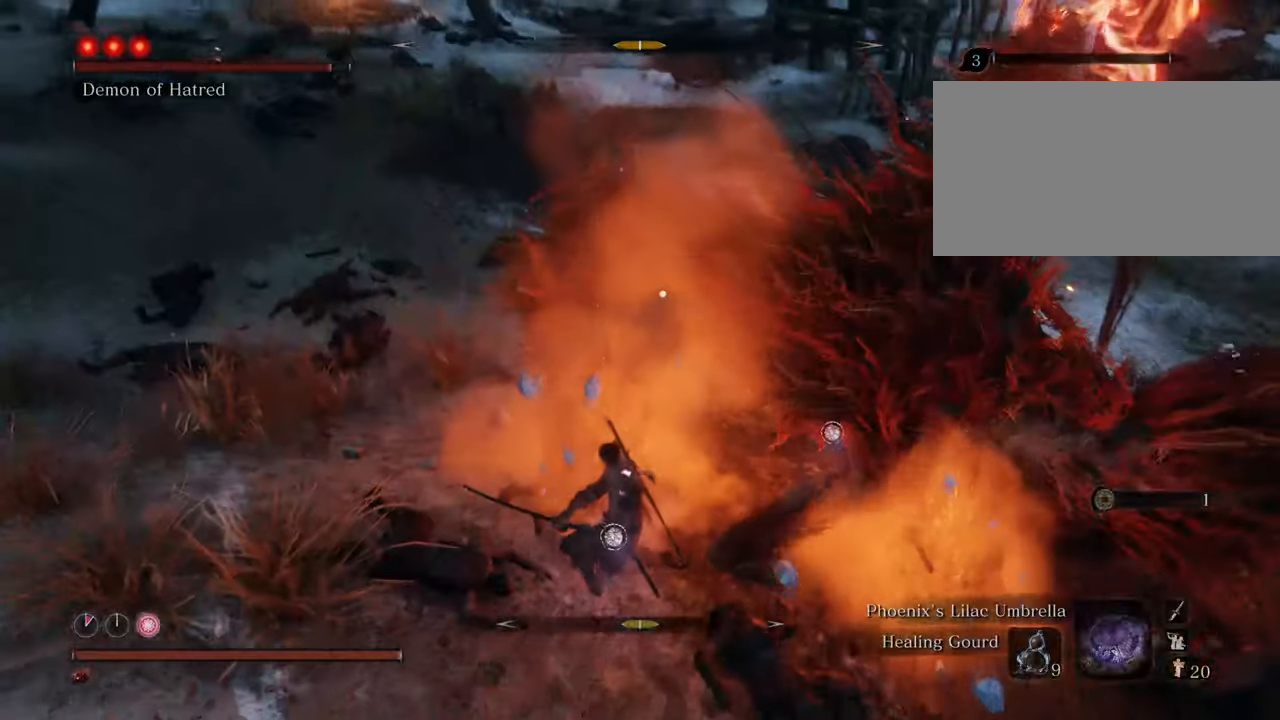
{"keys": ["w"], "mouse": ["left"], "events": [[150, "space", "down"], [316, "space", "up"], [416, "mouse_left", "down"]]}
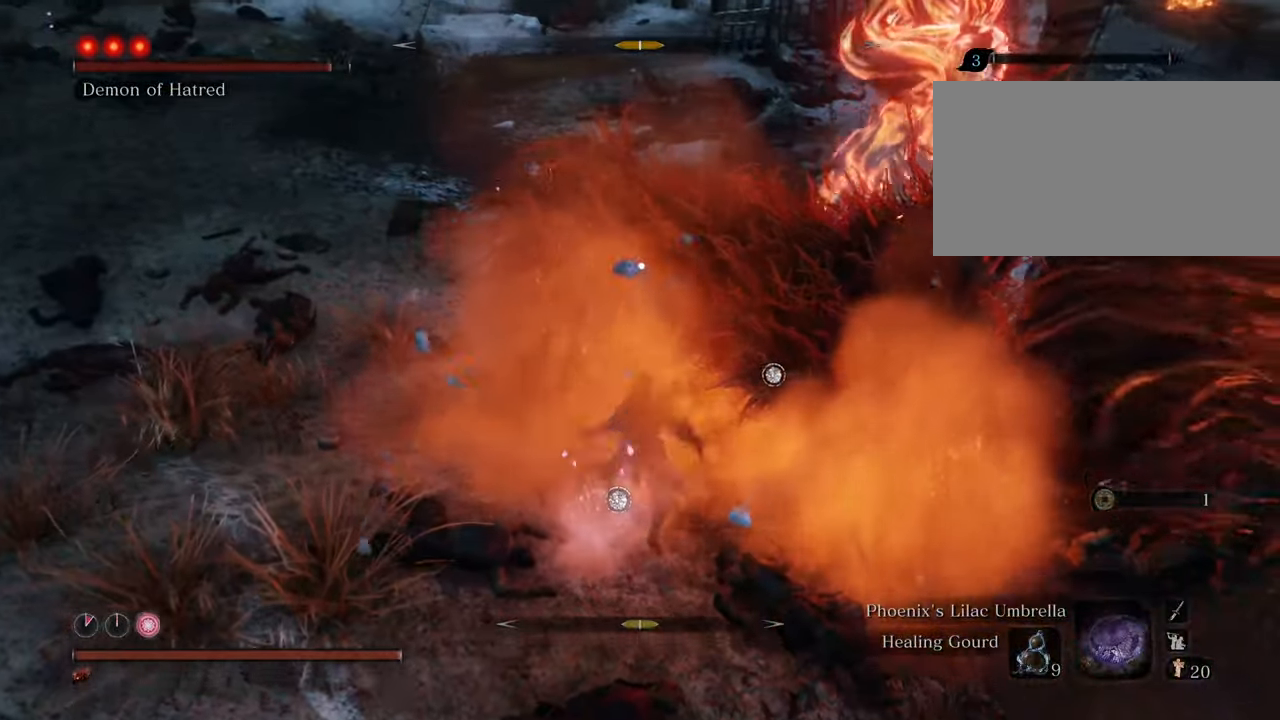
{"keys": ["w"], "mouse": [], "events": [[16, "mouse_left", "up"], [66, "mouse_left", "down"], [150, "mouse_left", "up"], [250, "mouse_left", "down"], [300, "mouse_left", "up"], [383, "mouse_left", "down"], [483, "mouse_left", "up"]]}
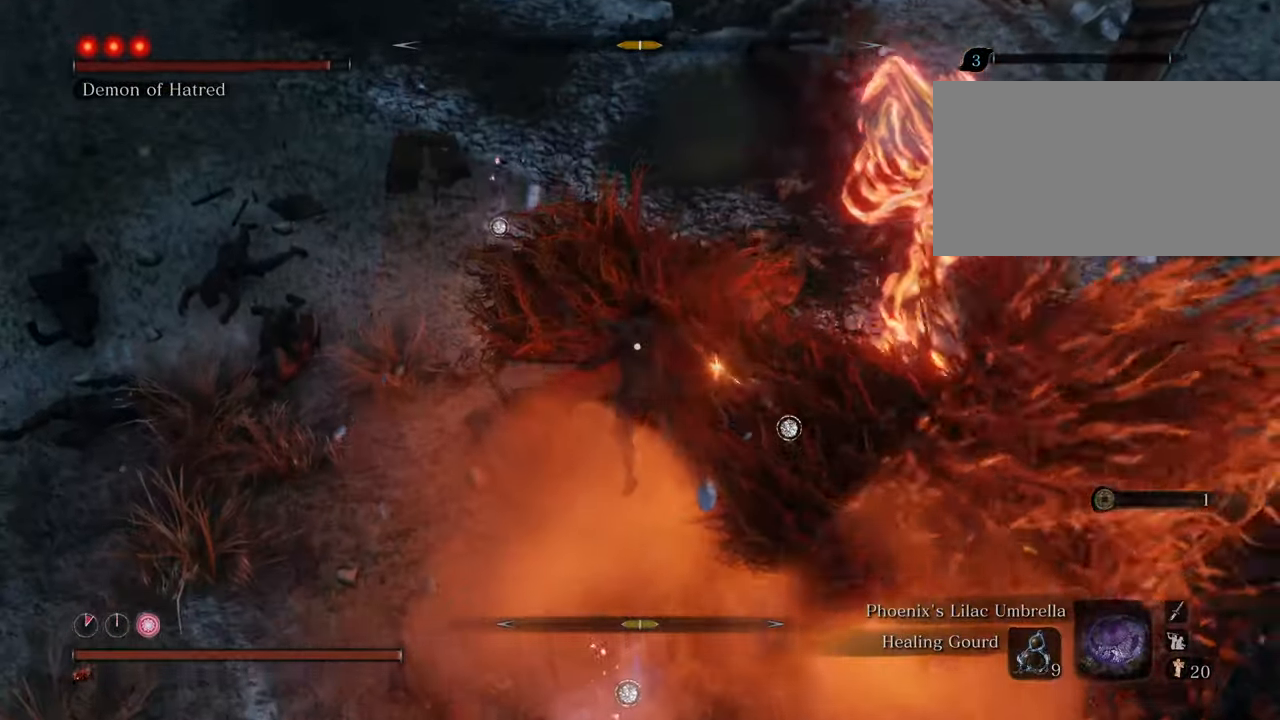
{"keys": ["w"], "mouse": ["left"], "events": [[16, "mouse_left", "down"], [116, "mouse_left", "up"], [166, "mouse_left", "down"], [266, "mouse_left", "up"], [316, "mouse_left", "down"], [400, "mouse_left", "up"], [450, "mouse_left", "down"]]}